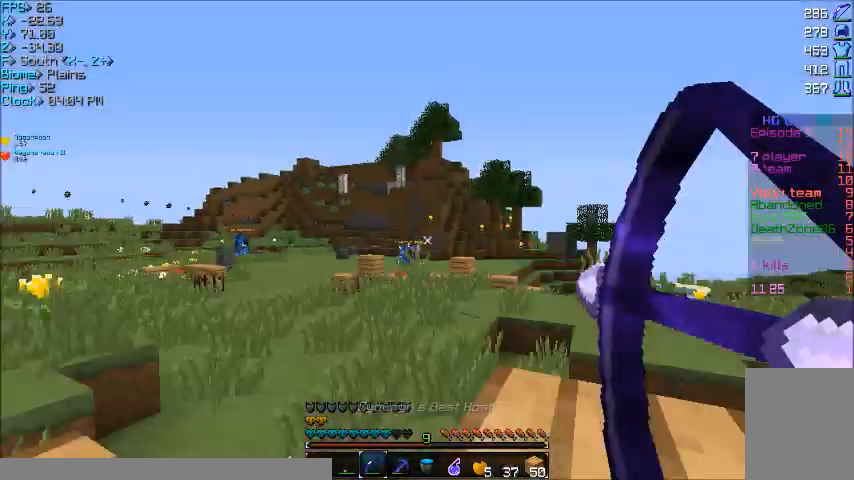
Gameplay with keyboard and mouse; each line is a JSON object with the keys and mouse buttons held at the frame after it. "events" lists presses ("down") and releases ("up") of "a", "d", "s", "w", "mouse_left" and "mouse_right" between this image and that frame as [ms after this image, input, new state], when the widget could be followed in between. "mouse_left", "mouse_right" = the "left", "right" buttons of the "mouse" list. No other keys are recorded. Fast repeated clicks can show as one long hold. Mouse movement is not recorded.
{"keys": ["d", "w"], "mouse": ["right"], "events": [[100, "d", "down"], [100, "mouse_right", "up"], [234, "mouse_right", "down"]]}
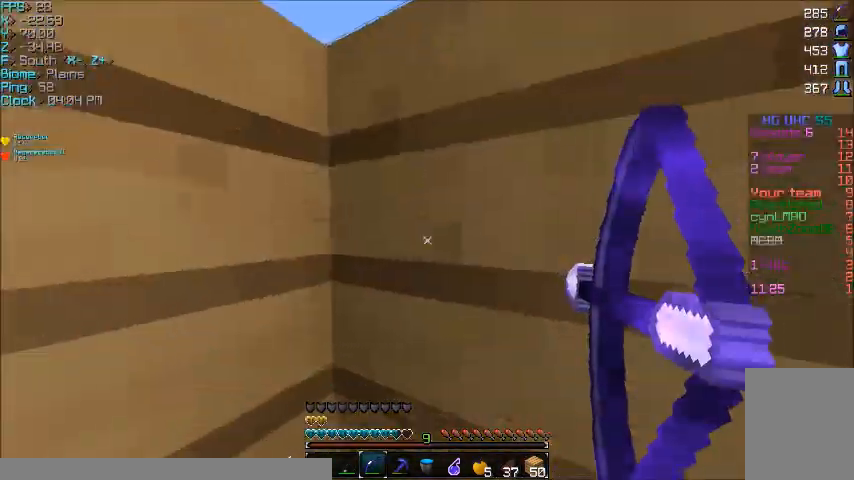
{"keys": ["w"], "mouse": ["right"], "events": [[333, "d", "up"]]}
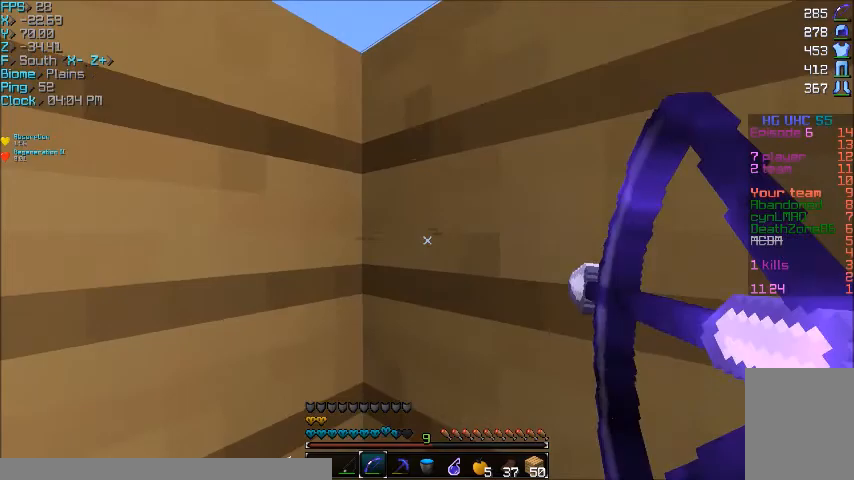
{"keys": ["d", "w"], "mouse": ["right"], "events": [[200, "d", "down"], [300, "mouse_right", "up"], [467, "mouse_right", "down"]]}
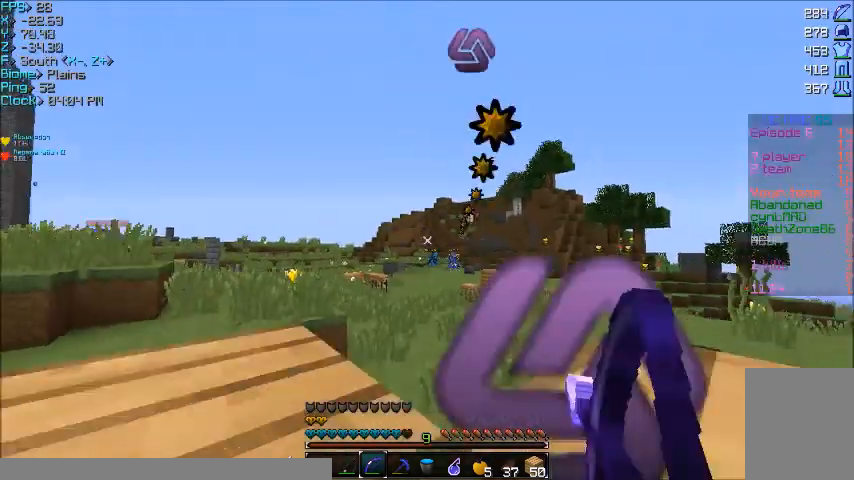
{"keys": ["w"], "mouse": ["right"], "events": [[400, "d", "up"]]}
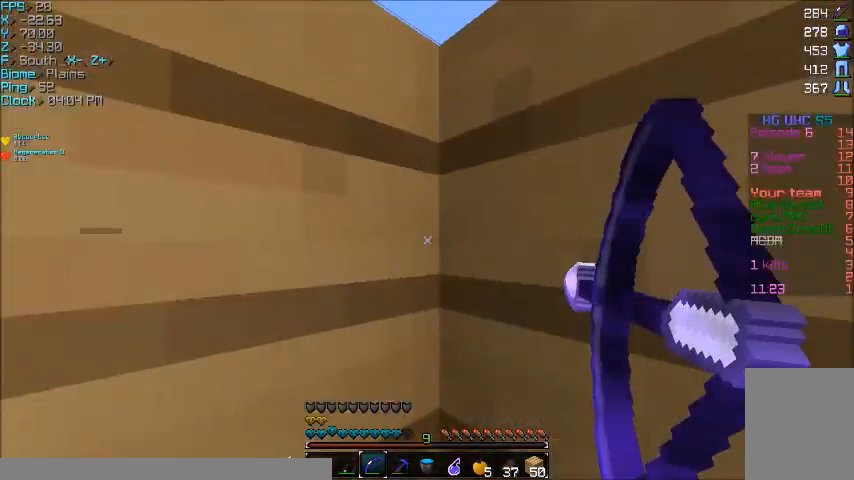
{"keys": ["d", "w"], "mouse": [], "events": [[467, "d", "down"], [501, "mouse_right", "up"]]}
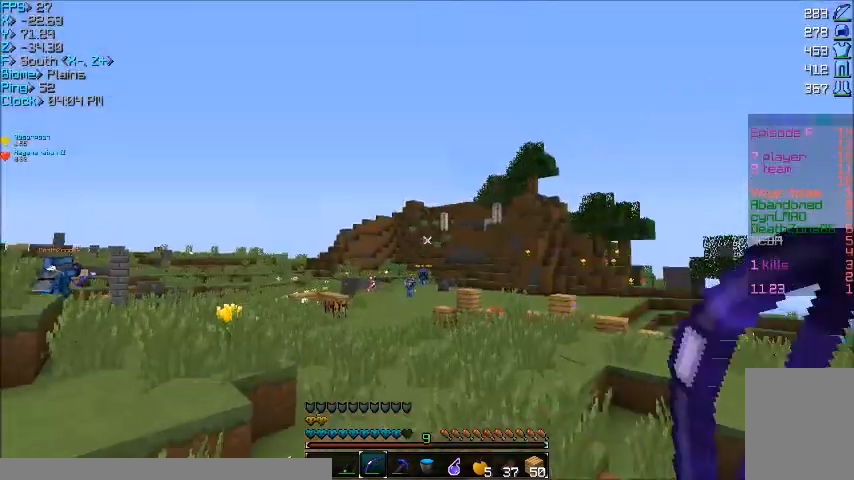
{"keys": ["a", "w"], "mouse": [], "events": [[100, "d", "up"], [133, "a", "down"]]}
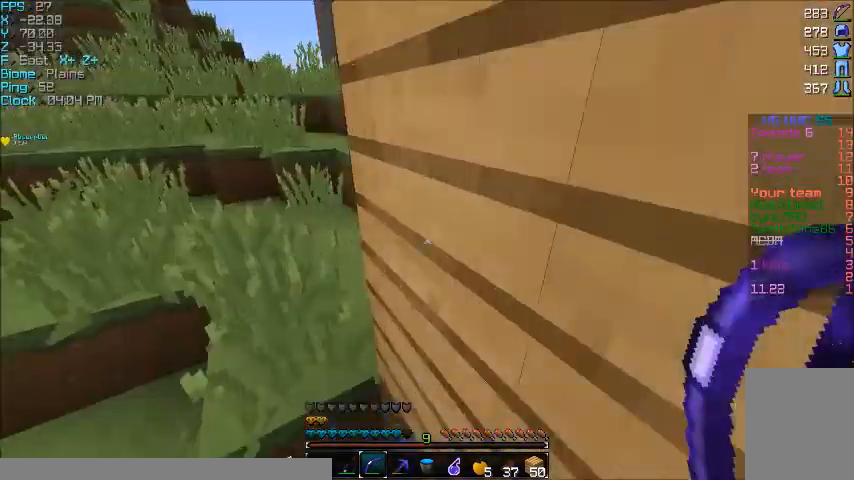
{"keys": ["w"], "mouse": [], "events": [[400, "a", "up"]]}
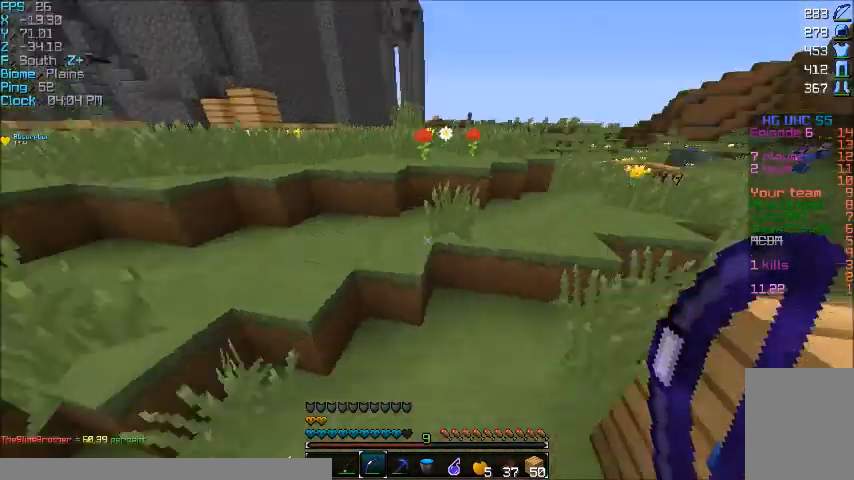
{"keys": ["w"], "mouse": [], "events": [[34, "d", "down"], [201, "d", "up"]]}
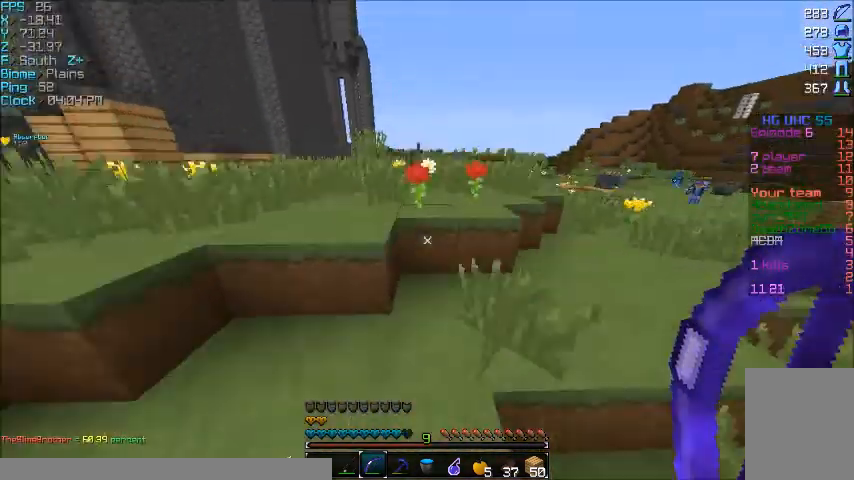
{"keys": ["w"], "mouse": [], "events": []}
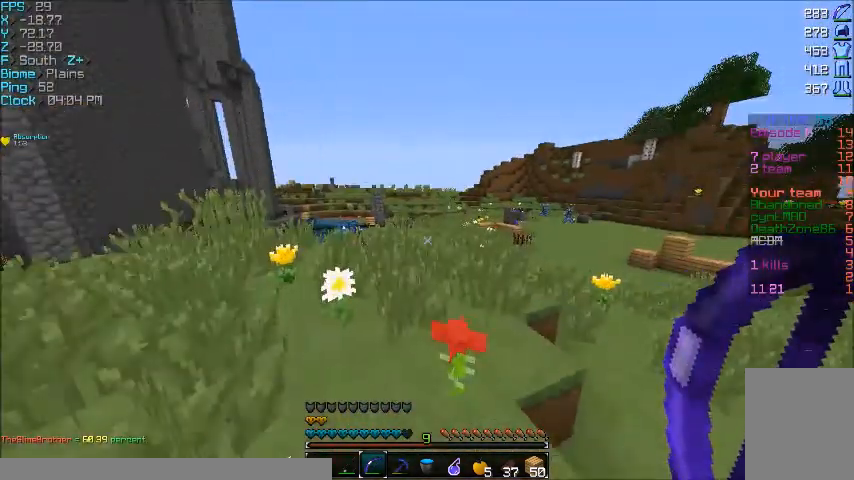
{"keys": ["w"], "mouse": ["left"], "events": [[500, "mouse_left", "down"]]}
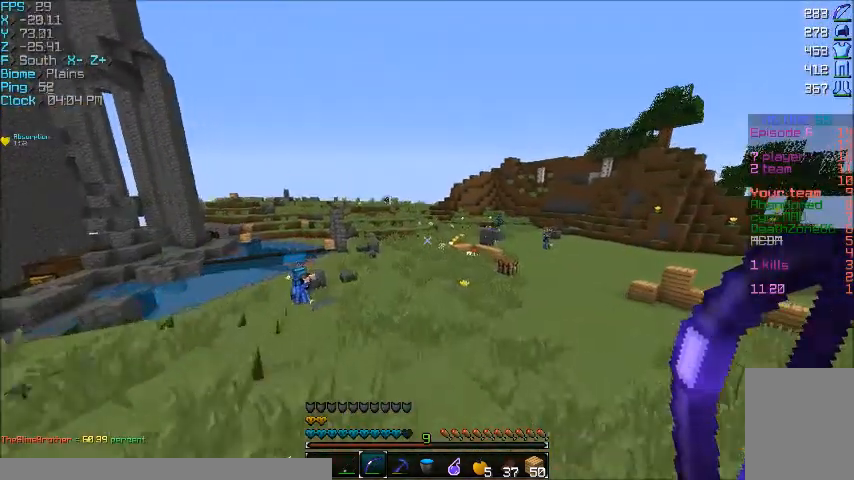
{"keys": ["d", "w"], "mouse": ["right"], "events": [[33, "mouse_right", "down"], [133, "a", "down"], [234, "mouse_left", "up"], [501, "a", "up"], [501, "d", "down"]]}
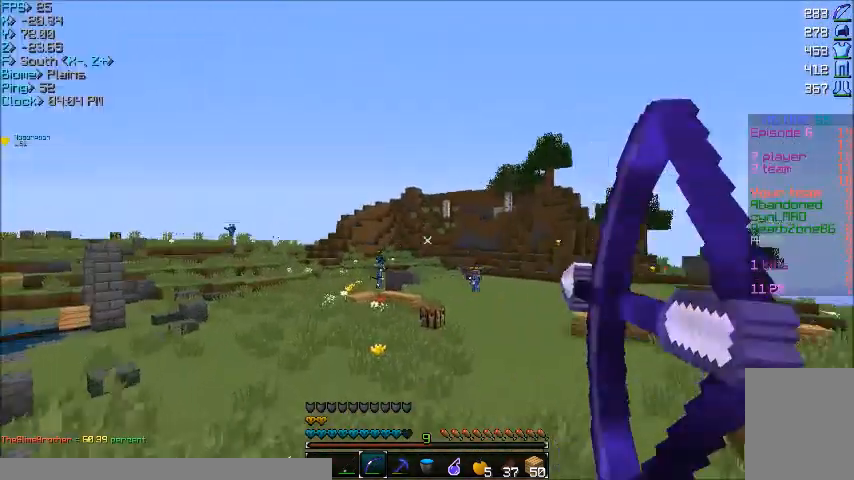
{"keys": ["d", "w"], "mouse": ["right"], "events": []}
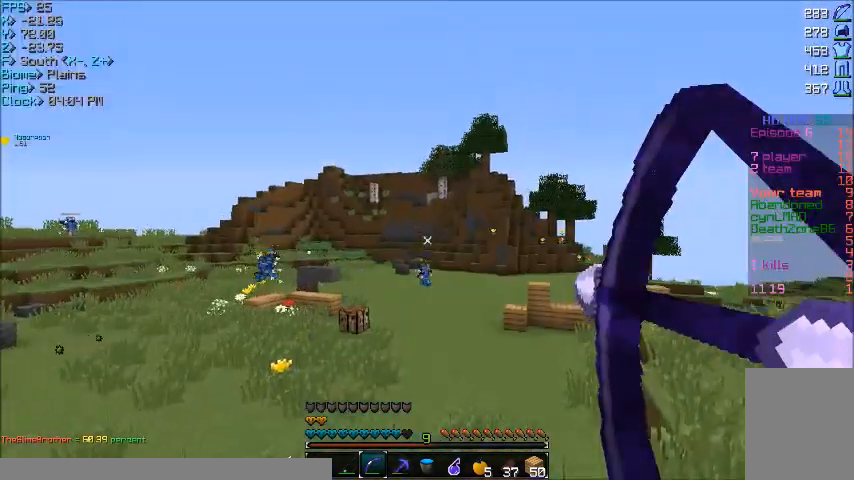
{"keys": ["d", "w"], "mouse": [], "events": [[400, "mouse_right", "up"]]}
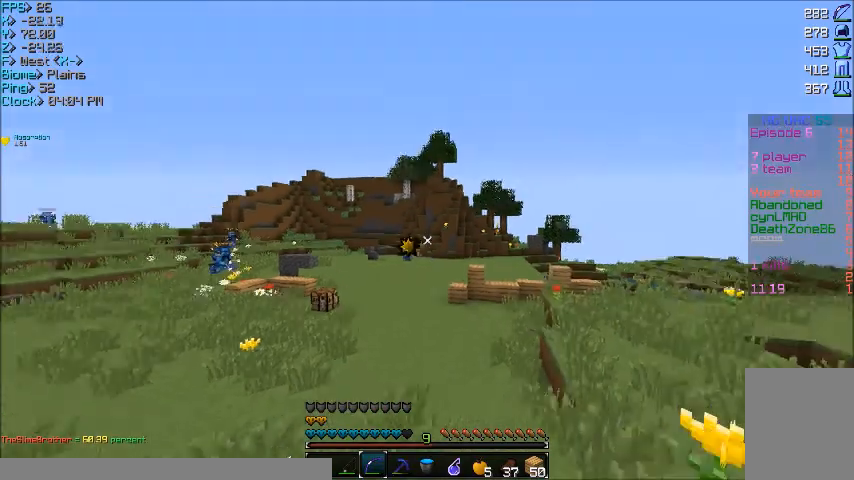
{"keys": ["d", "w"], "mouse": ["right"], "events": [[66, "mouse_right", "down"]]}
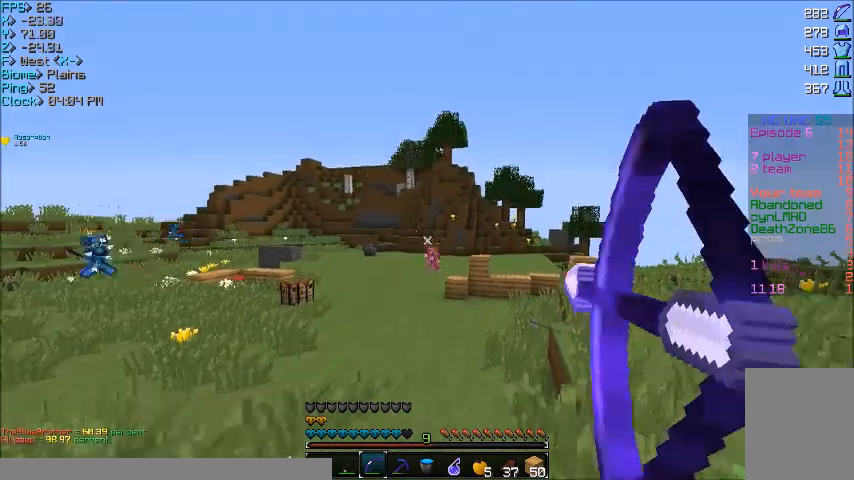
{"keys": ["d", "w"], "mouse": ["right"], "events": []}
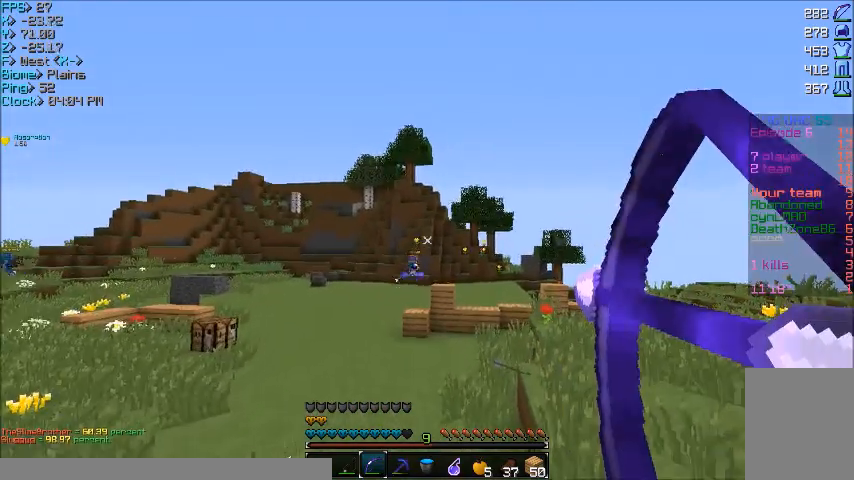
{"keys": ["d", "w"], "mouse": ["right"], "events": [[301, "mouse_right", "up"], [434, "mouse_right", "down"]]}
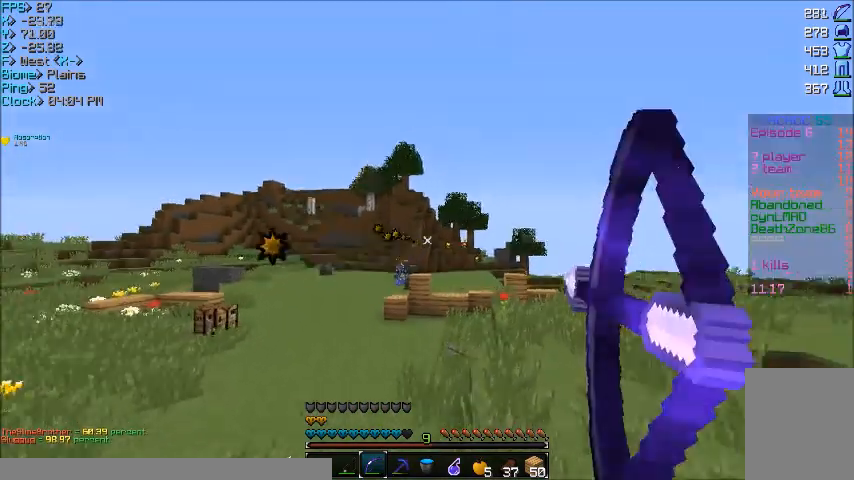
{"keys": ["d"], "mouse": ["right"], "events": [[400, "w", "up"]]}
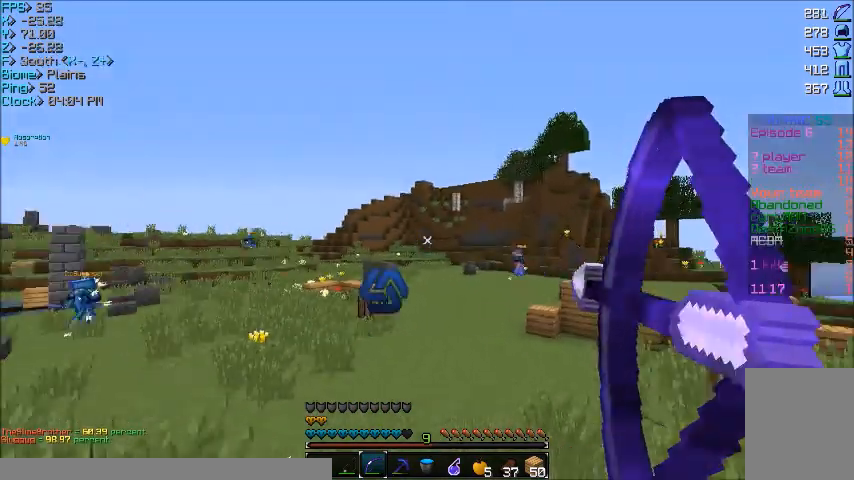
{"keys": ["d"], "mouse": ["right"], "events": []}
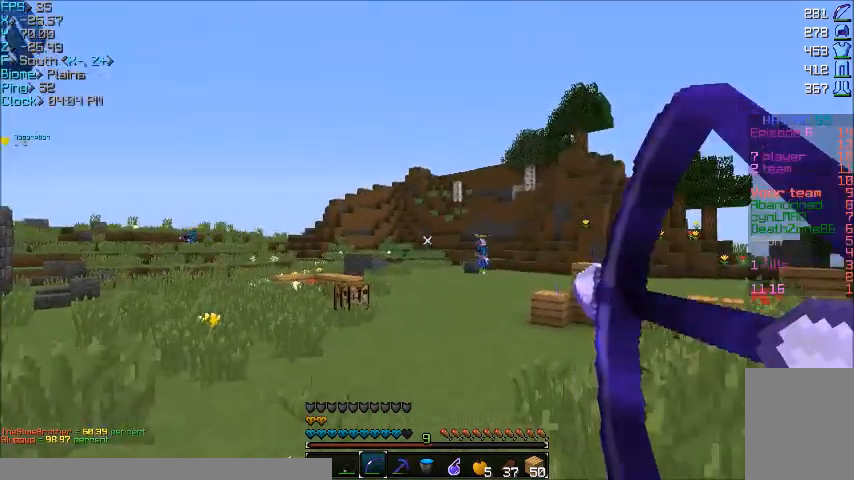
{"keys": ["a", "w"], "mouse": [], "events": [[67, "w", "down"], [167, "d", "up"], [367, "a", "down"], [367, "mouse_right", "up"]]}
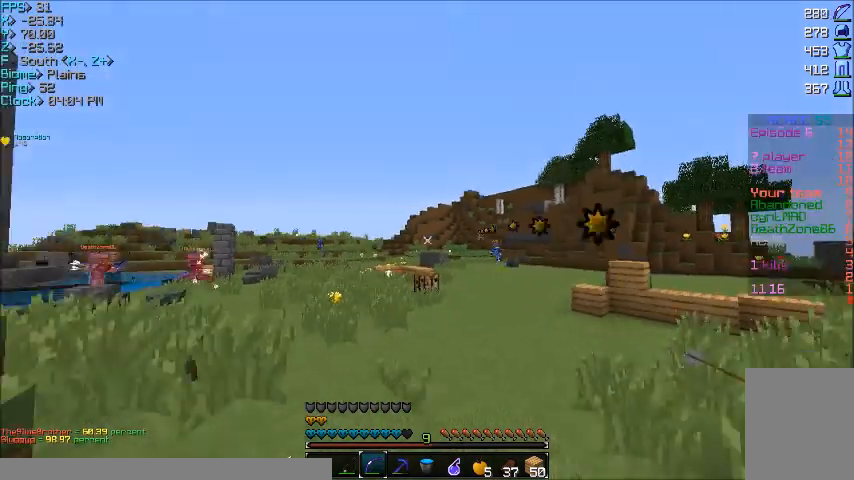
{"keys": ["w"], "mouse": [], "events": [[301, "a", "up"]]}
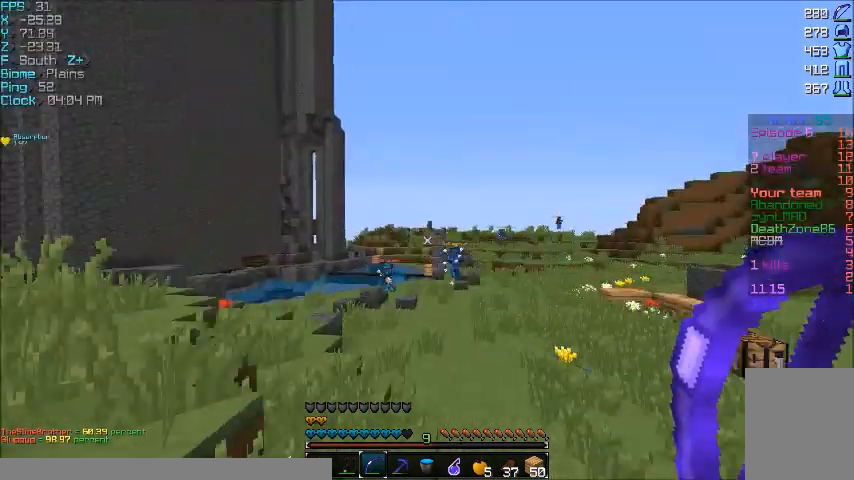
{"keys": ["w"], "mouse": [], "events": []}
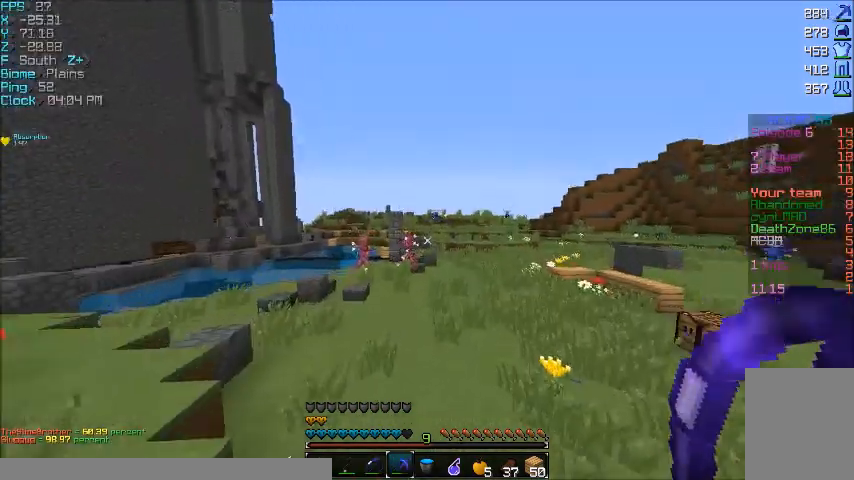
{"keys": ["d", "w"], "mouse": [], "events": [[500, "d", "down"]]}
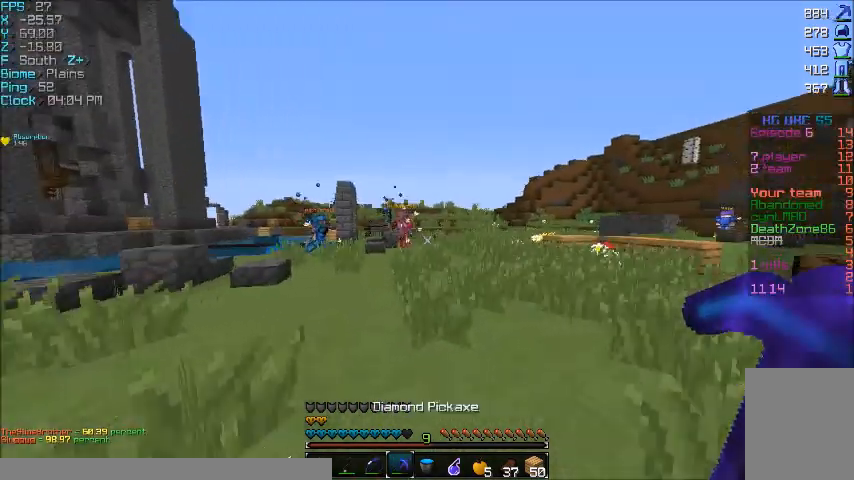
{"keys": ["d"], "mouse": [], "events": [[434, "w", "up"]]}
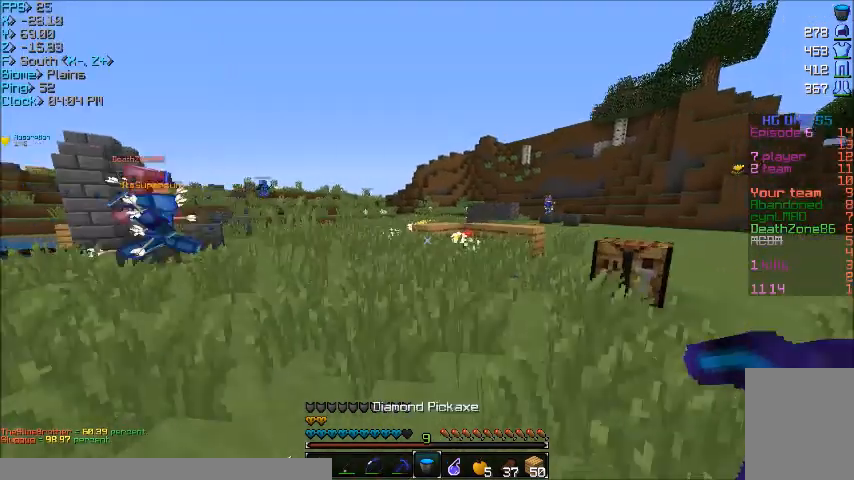
{"keys": ["w"], "mouse": [], "events": [[300, "d", "up"], [300, "w", "down"]]}
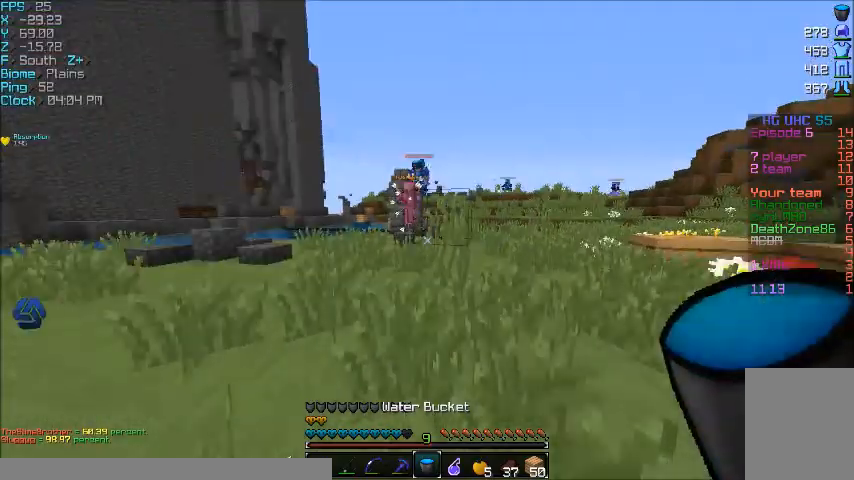
{"keys": ["w"], "mouse": [], "events": []}
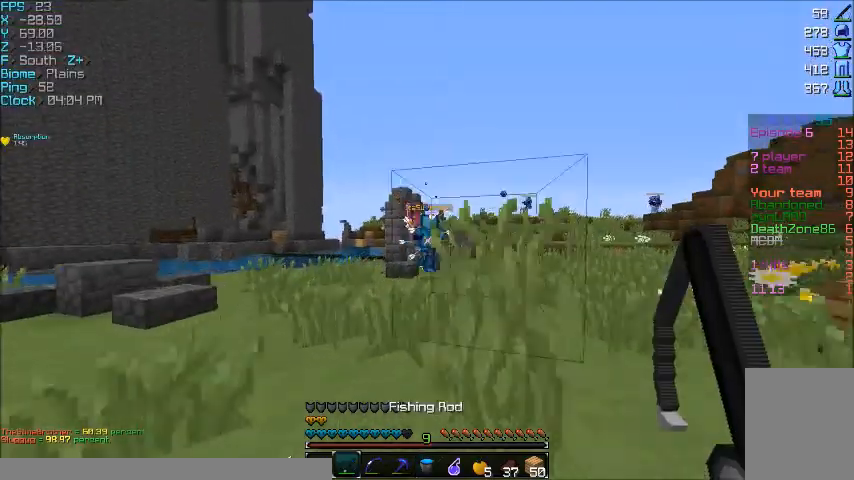
{"keys": ["d", "w"], "mouse": [], "events": [[433, "d", "down"]]}
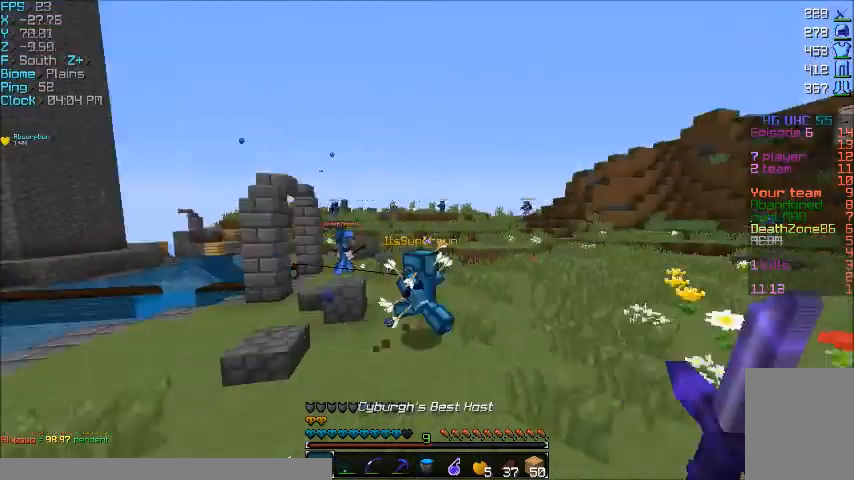
{"keys": ["a", "w"], "mouse": [], "events": [[367, "d", "up"], [434, "a", "down"]]}
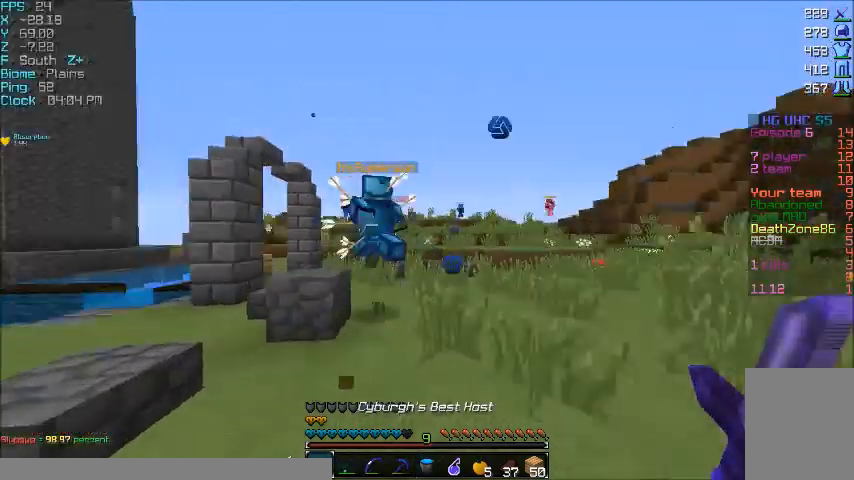
{"keys": ["w"], "mouse": [], "events": [[101, "a", "up"], [234, "mouse_right", "down"], [301, "mouse_right", "up"]]}
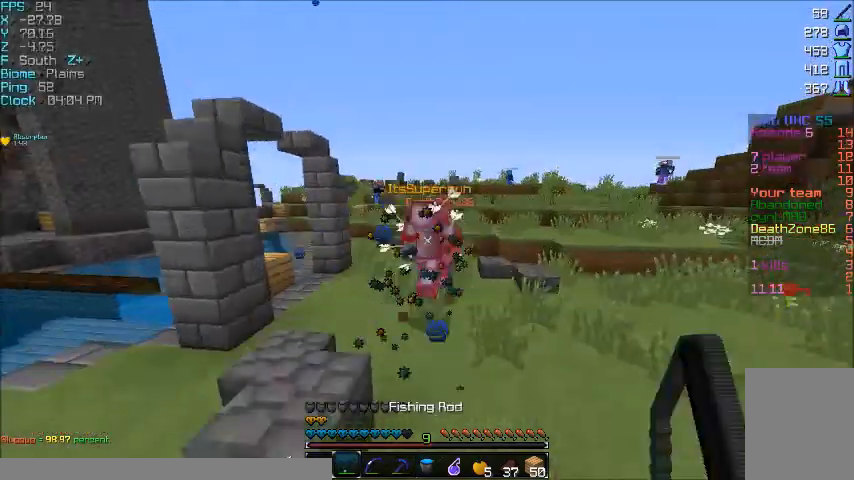
{"keys": ["d", "w"], "mouse": [], "events": [[434, "d", "down"]]}
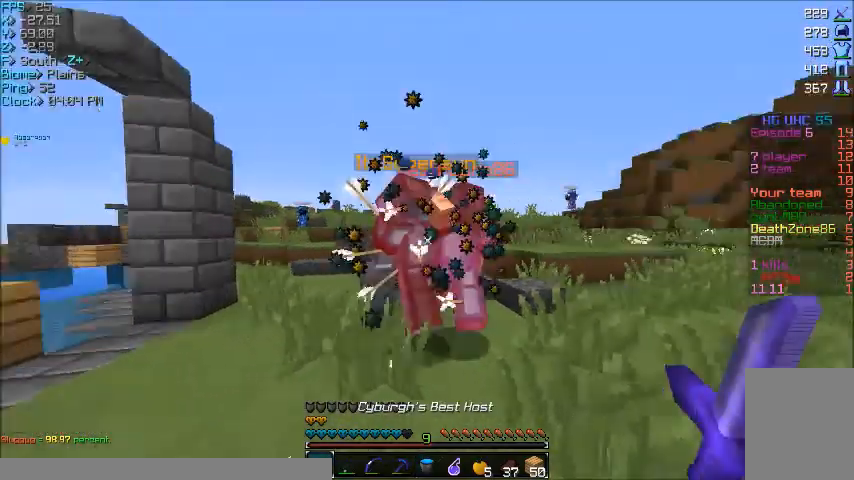
{"keys": ["a"], "mouse": ["left"], "events": [[66, "mouse_left", "down"], [133, "a", "down"], [133, "d", "up"], [133, "mouse_left", "up"], [333, "mouse_left", "down"], [367, "w", "up"], [433, "mouse_left", "up"], [467, "mouse_left", "down"]]}